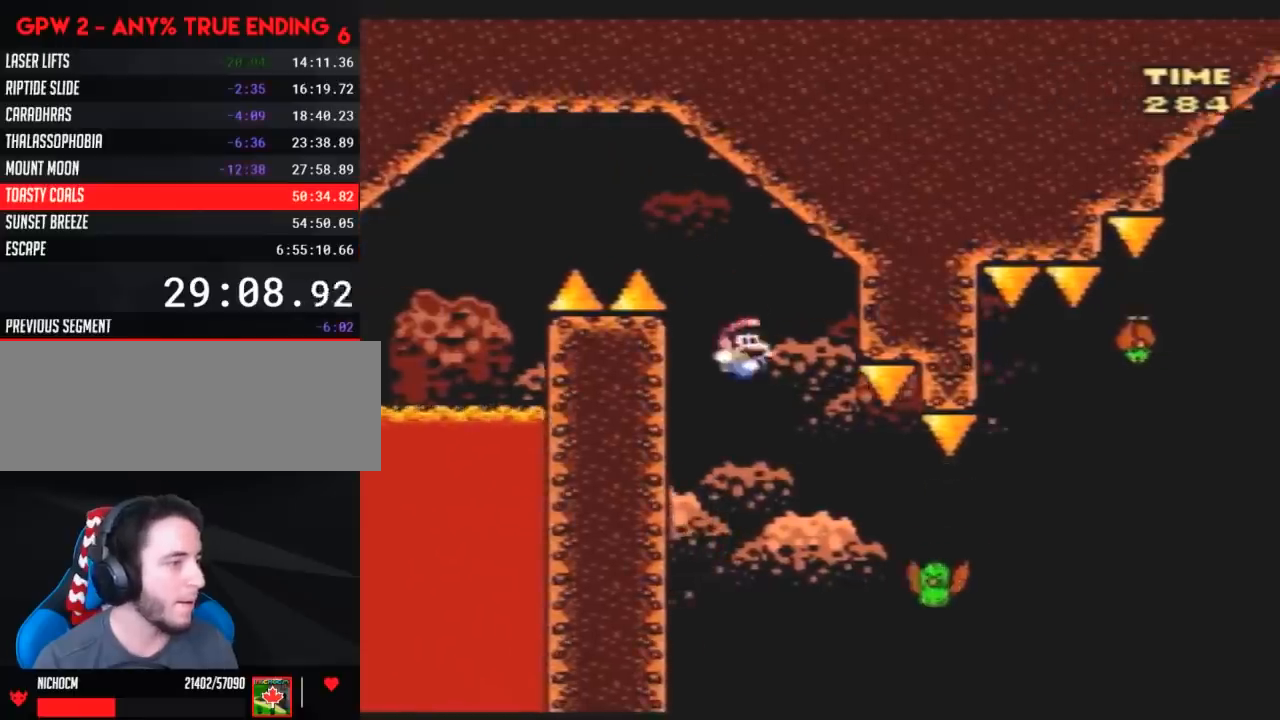
Gameplay with a controller (Nintendo layout); each line is a JSON object with the inputs held at the frame after it. "events" lists button and stick changes between this image and that frame as [ms after this image, input, new state], when the widget could be followed in between. Not read: B L3 R3.
{"buttons": ["Y", "DPAD_RIGHT"], "events": []}
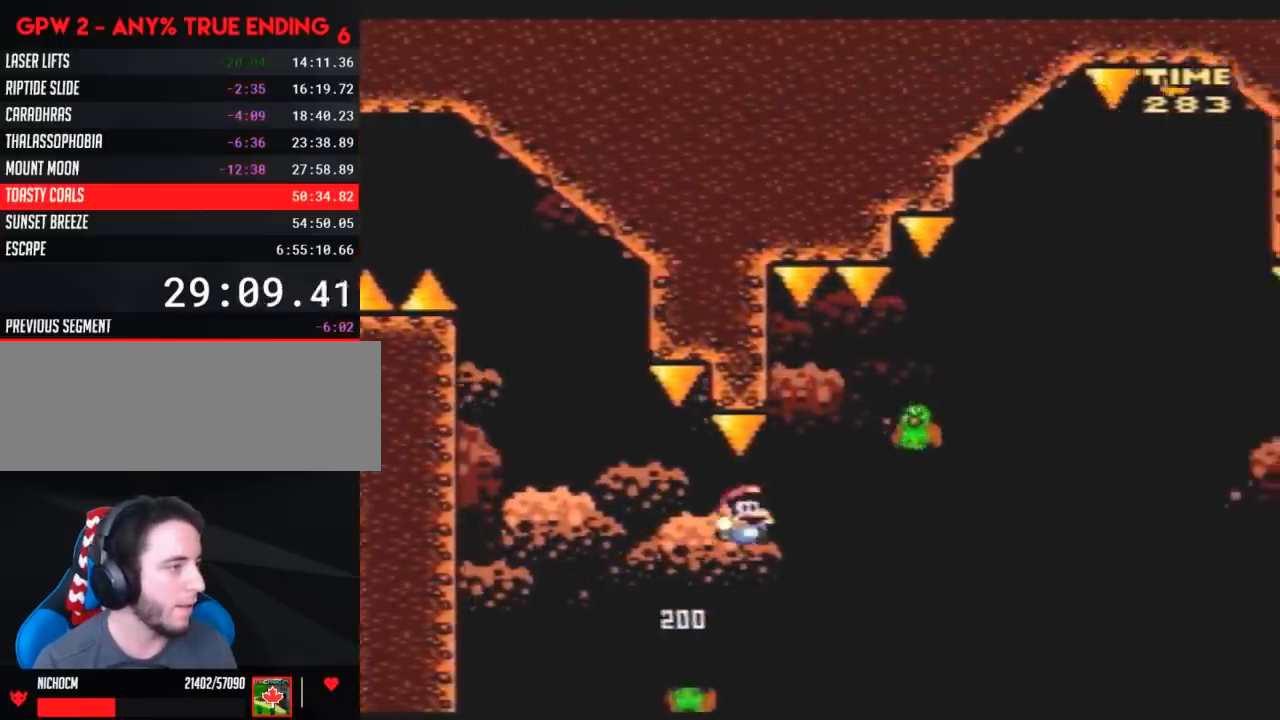
{"buttons": ["Y"], "events": [[100, "DPAD_LEFT", "down"], [100, "DPAD_RIGHT", "up"], [283, "DPAD_LEFT", "up"], [283, "DPAD_RIGHT", "down"], [483, "DPAD_RIGHT", "up"]]}
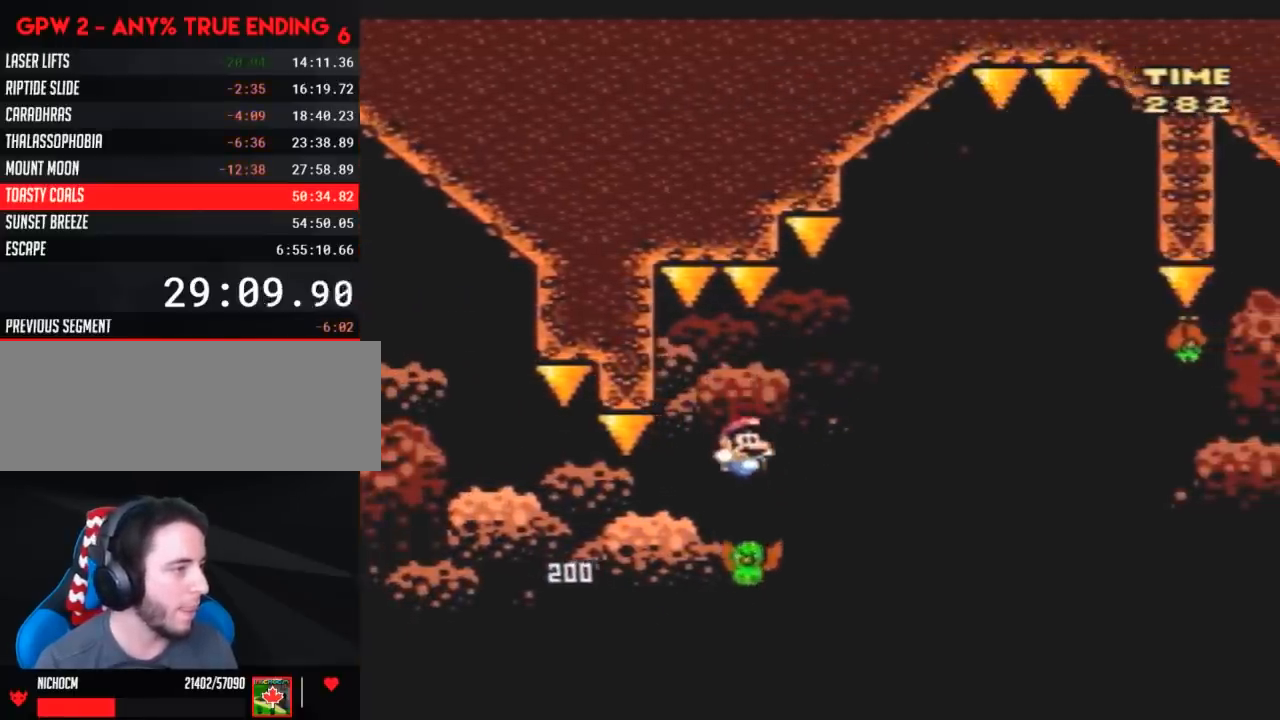
{"buttons": ["Y", "DPAD_RIGHT"], "events": [[133, "DPAD_RIGHT", "down"]]}
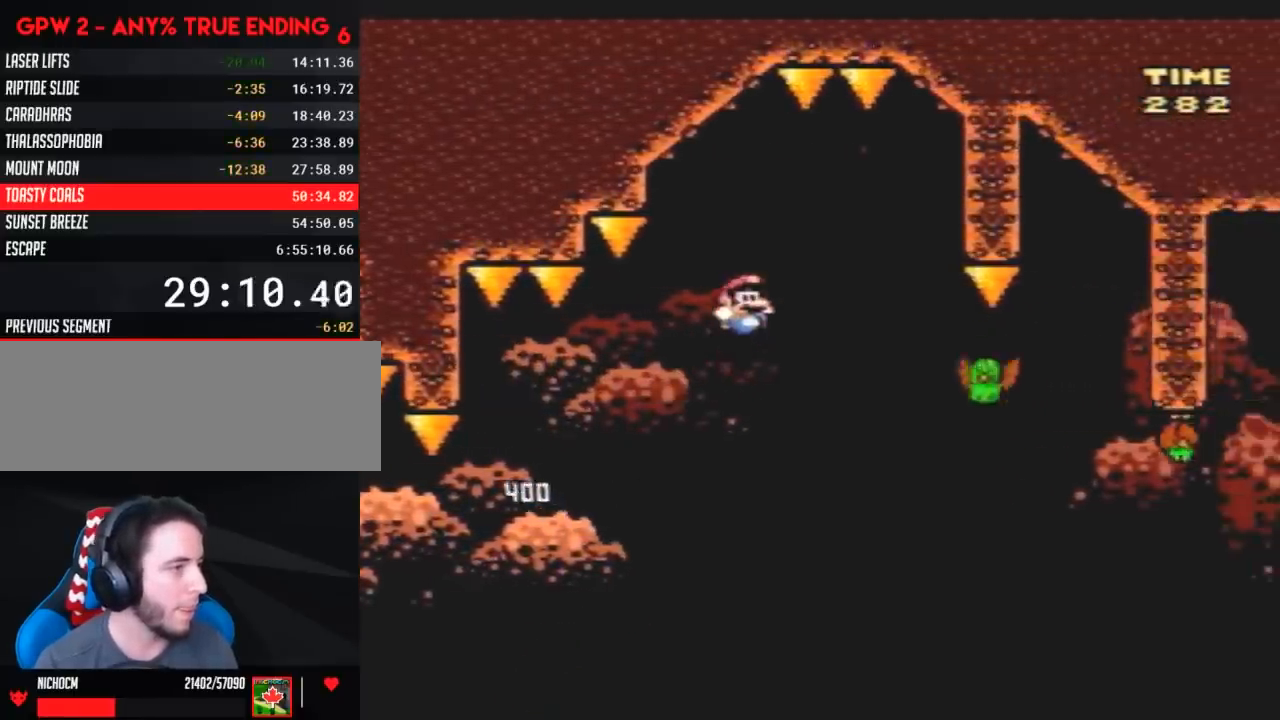
{"buttons": ["Y", "DPAD_RIGHT"], "events": [[50, "DPAD_LEFT", "down"], [50, "DPAD_RIGHT", "up"], [200, "DPAD_LEFT", "up"], [200, "DPAD_UP", "down"], [233, "DPAD_RIGHT", "down"], [233, "DPAD_UP", "up"]]}
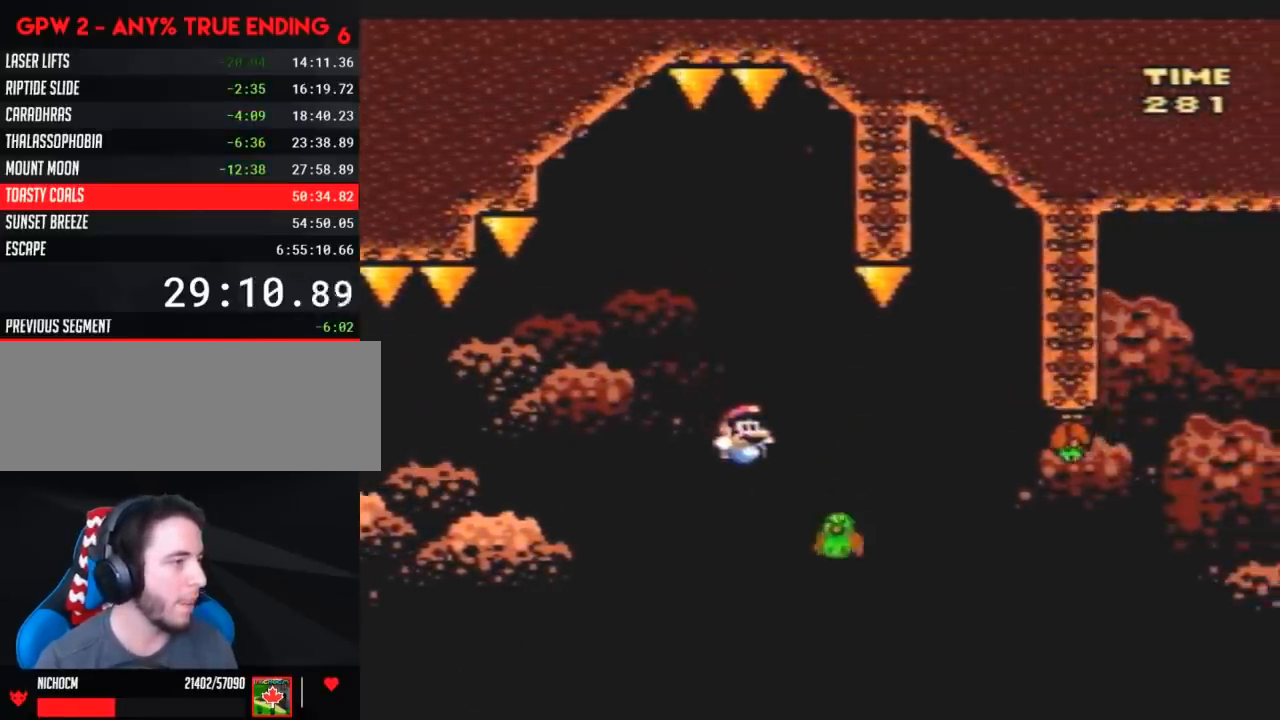
{"buttons": ["Y", "DPAD_RIGHT"], "events": [[117, "DPAD_LEFT", "down"], [117, "DPAD_RIGHT", "up"], [233, "DPAD_LEFT", "up"], [233, "DPAD_UP", "down"], [267, "DPAD_RIGHT", "down"], [267, "DPAD_UP", "up"]]}
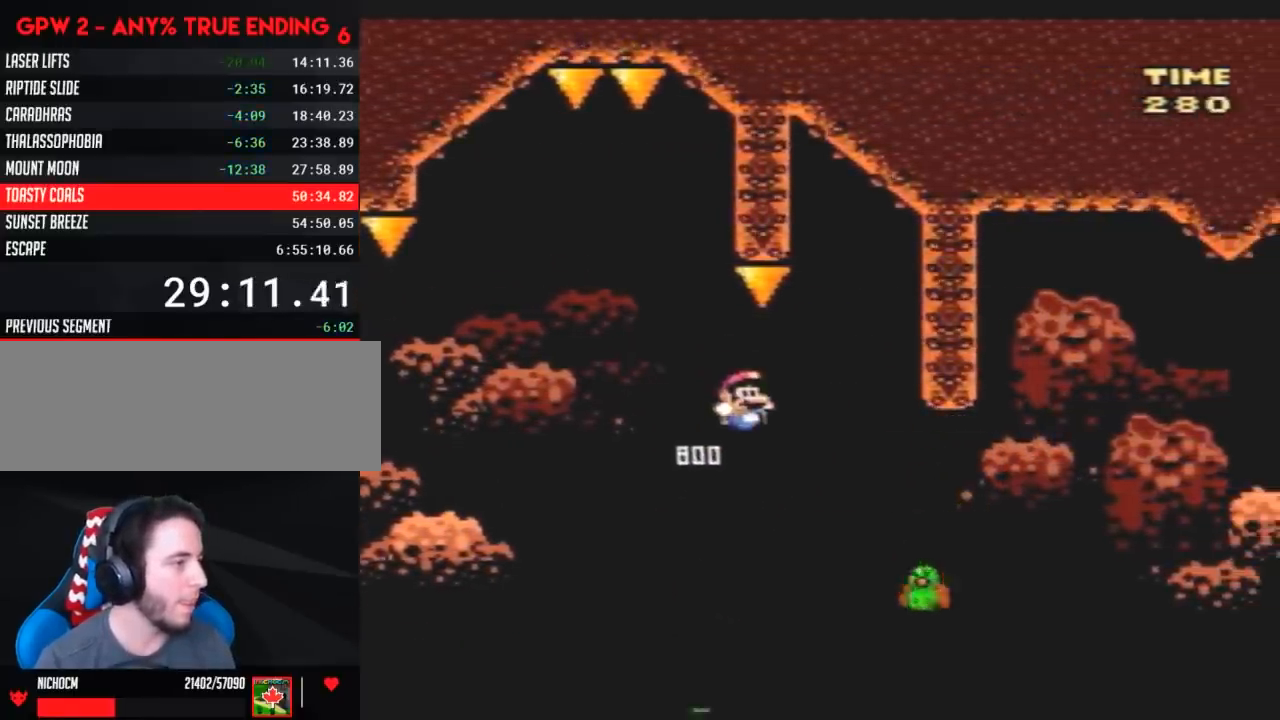
{"buttons": ["Y", "DPAD_RIGHT"], "events": []}
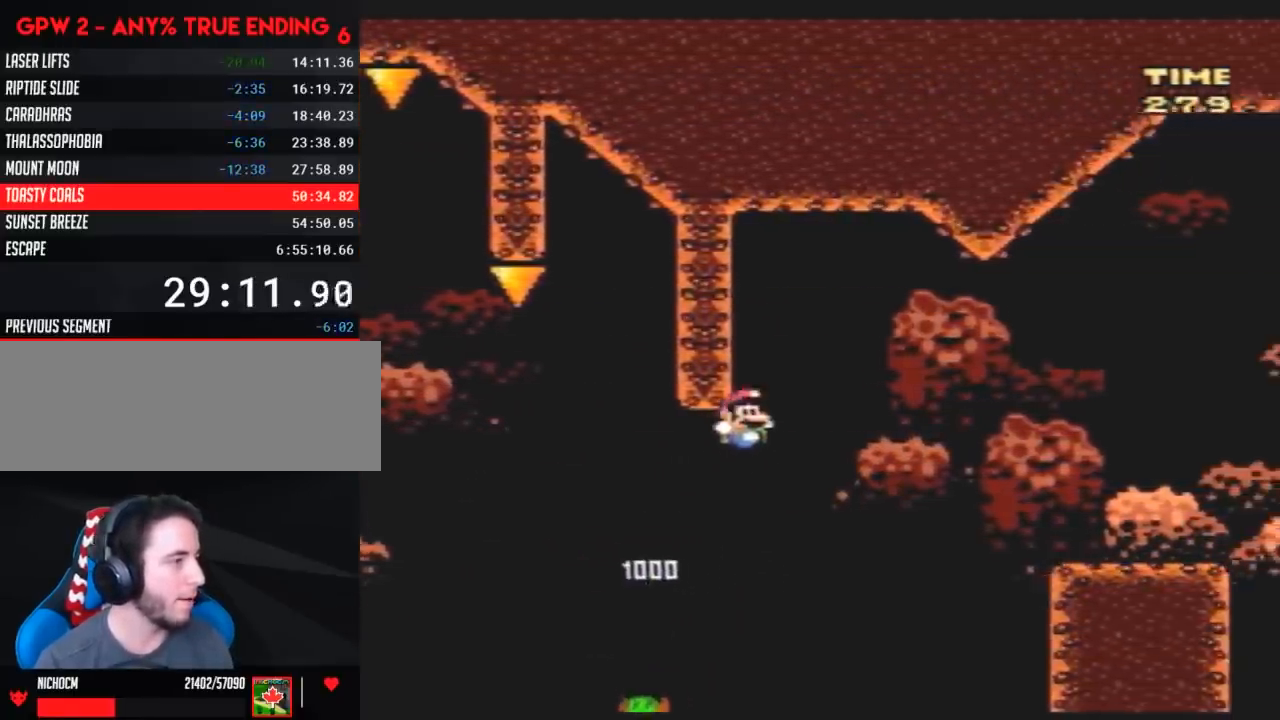
{"buttons": ["Y", "DPAD_RIGHT"], "events": []}
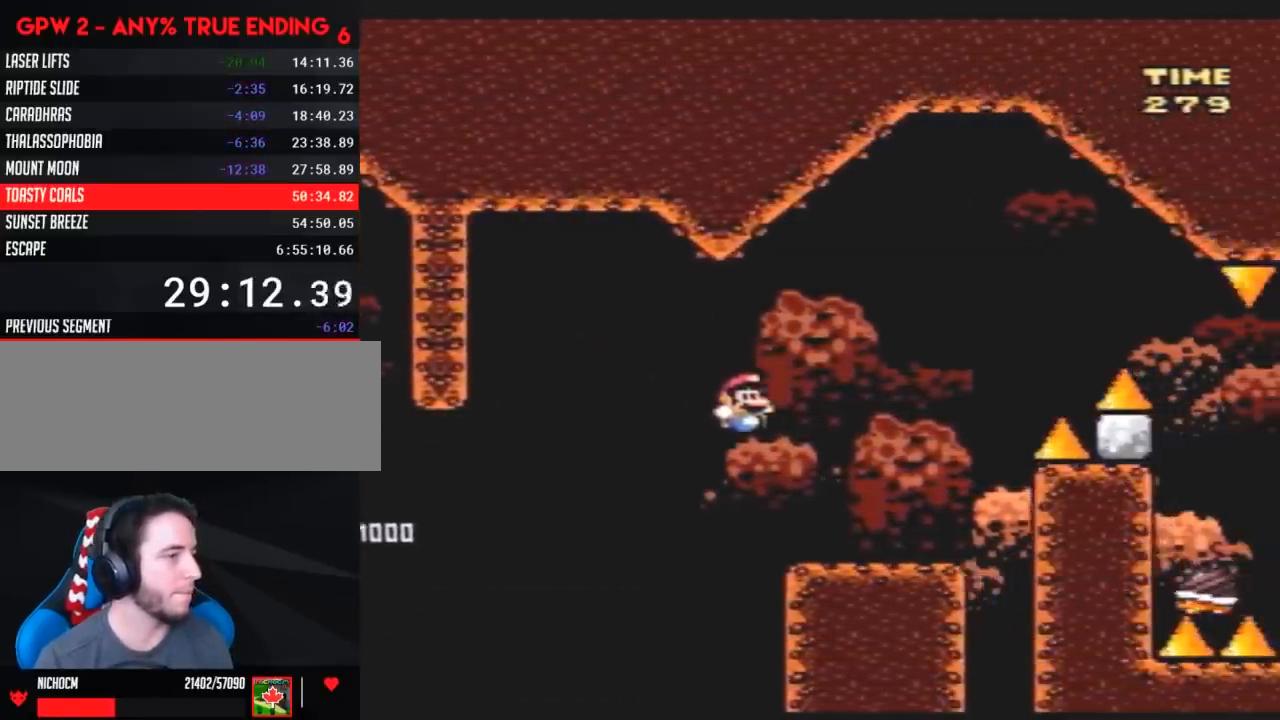
{"buttons": ["Y", "DPAD_RIGHT"], "events": []}
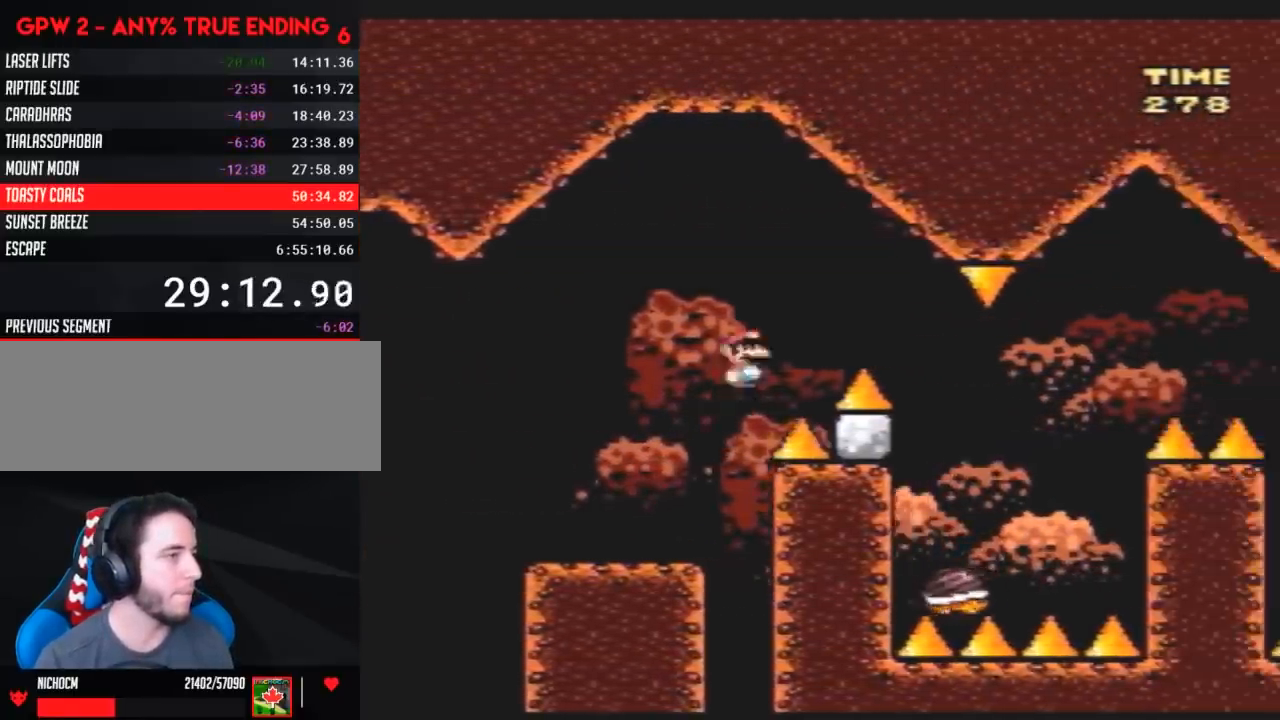
{"buttons": ["Y", "DPAD_LEFT"], "events": [[483, "DPAD_LEFT", "down"], [483, "DPAD_RIGHT", "up"]]}
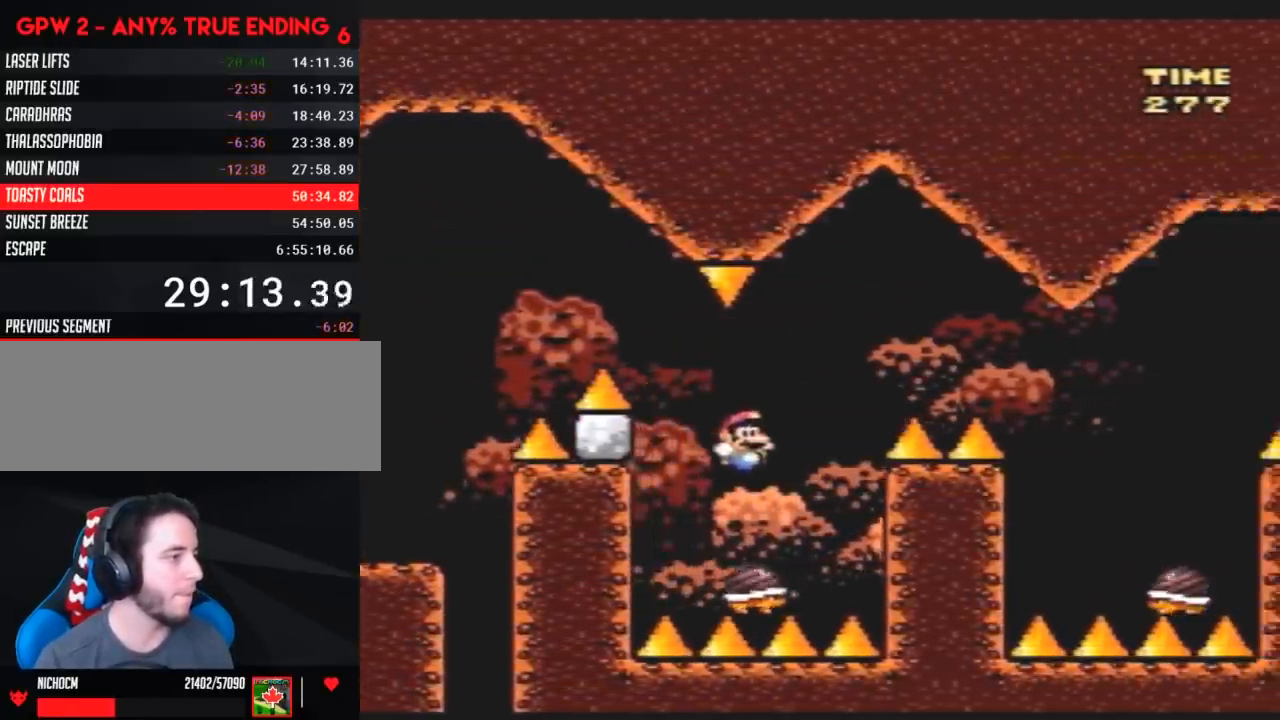
{"buttons": ["Y", "DPAD_RIGHT"], "events": [[100, "DPAD_LEFT", "up"], [100, "DPAD_RIGHT", "down"]]}
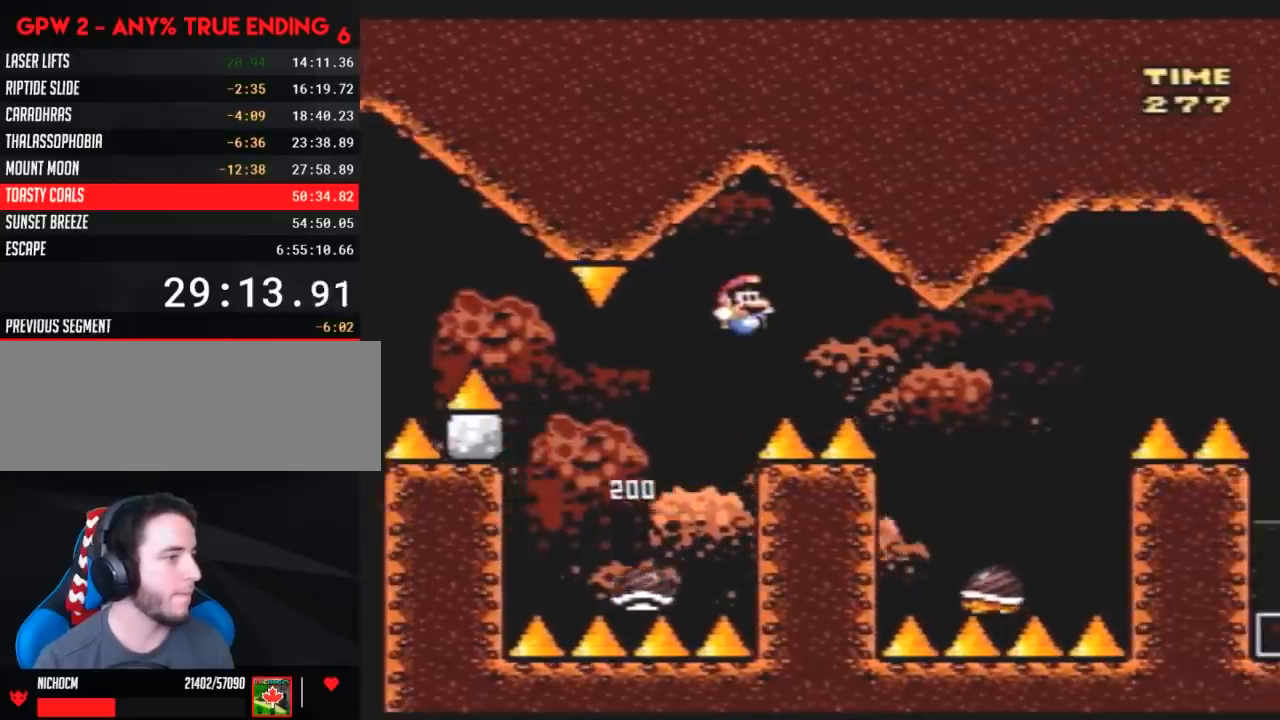
{"buttons": ["Y", "DPAD_RIGHT"], "events": [[267, "DPAD_RIGHT", "up"], [300, "DPAD_LEFT", "down"], [417, "DPAD_LEFT", "up"], [417, "DPAD_RIGHT", "down"]]}
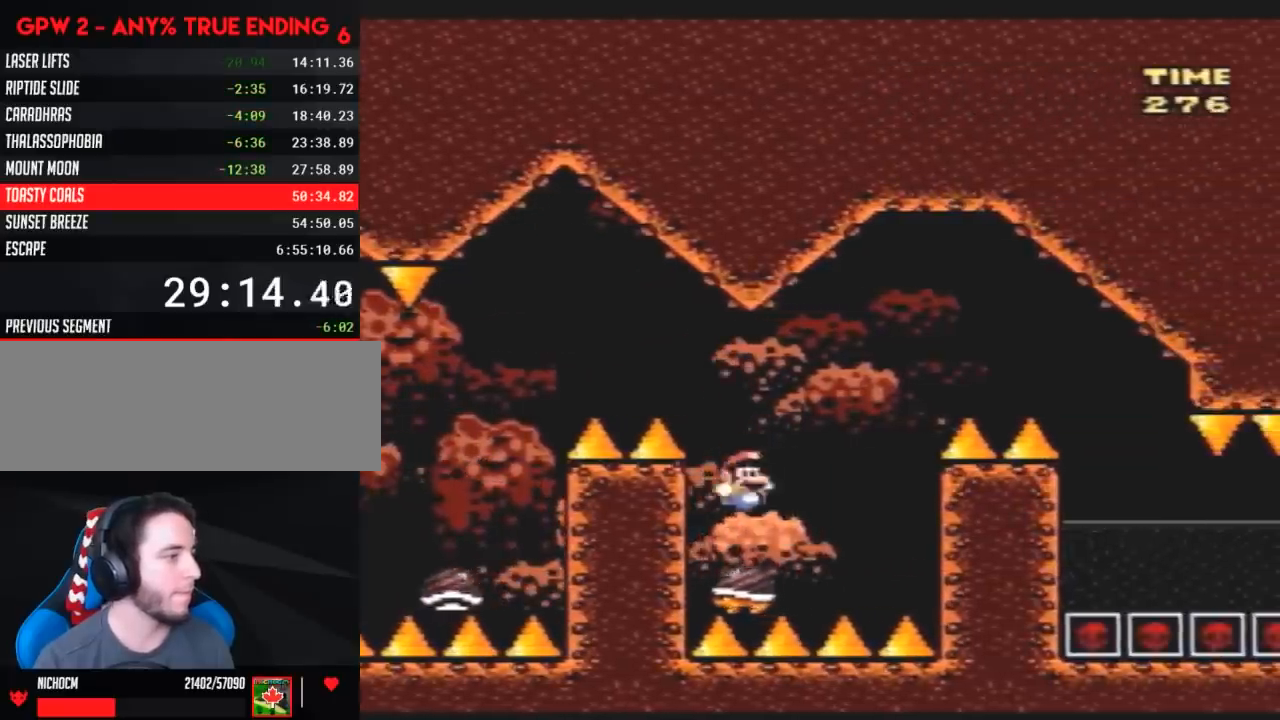
{"buttons": ["Y", "DPAD_RIGHT"], "events": []}
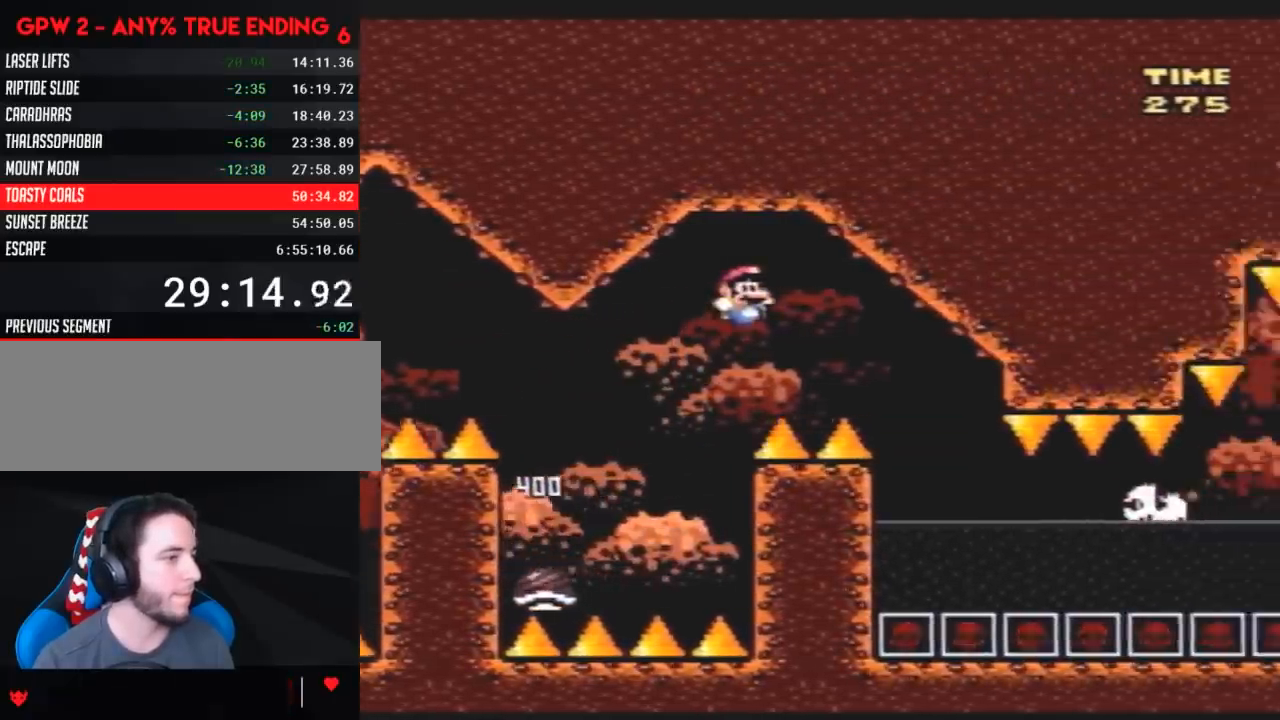
{"buttons": ["Y", "DPAD_RIGHT"], "events": [[250, "DPAD_LEFT", "down"], [250, "DPAD_RIGHT", "up"], [400, "DPAD_LEFT", "up"], [433, "DPAD_RIGHT", "down"]]}
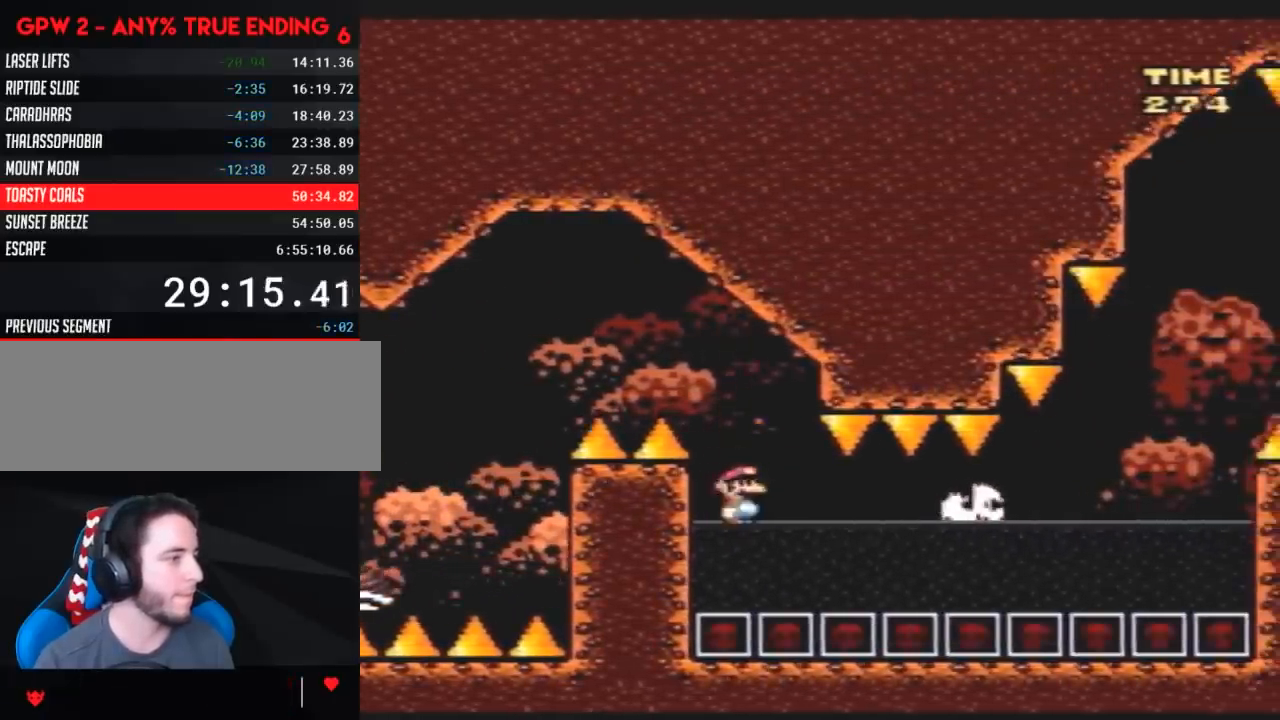
{"buttons": ["Y"], "events": [[100, "DPAD_RIGHT", "up"]]}
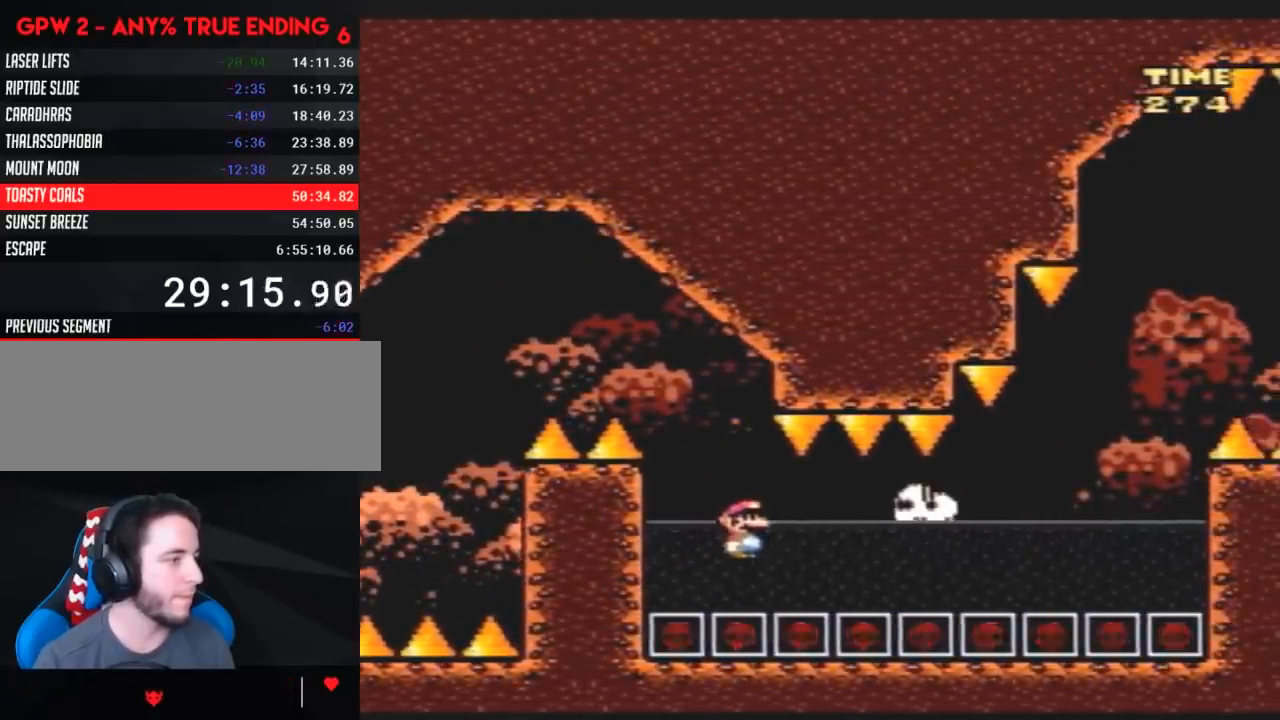
{"buttons": ["Y"], "events": []}
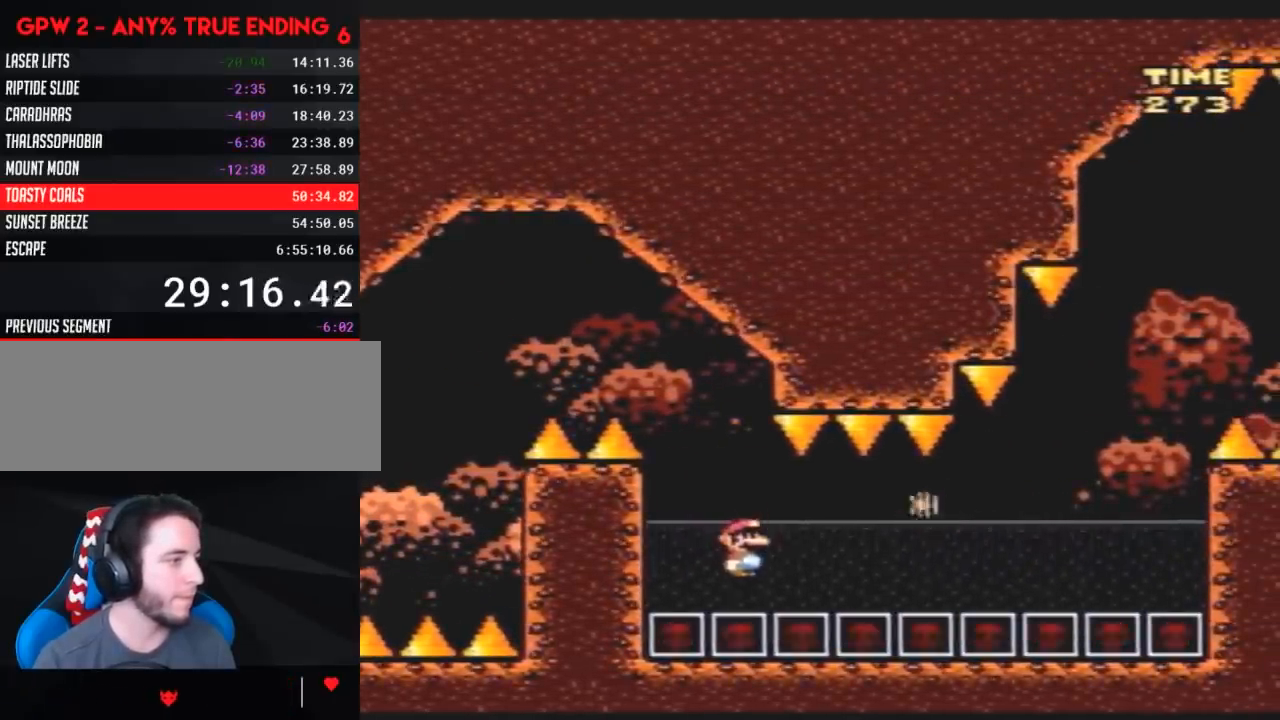
{"buttons": ["Y", "DPAD_RIGHT"], "events": [[400, "DPAD_RIGHT", "down"]]}
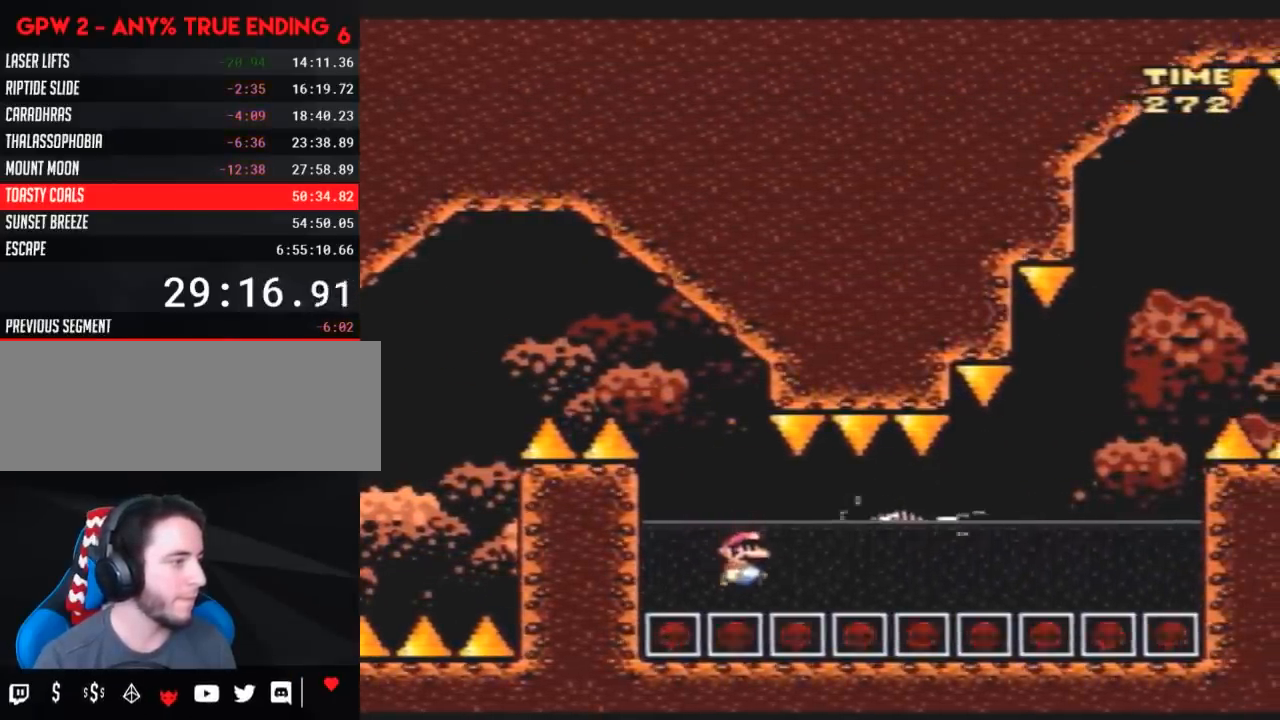
{"buttons": ["Y", "DPAD_RIGHT"], "events": []}
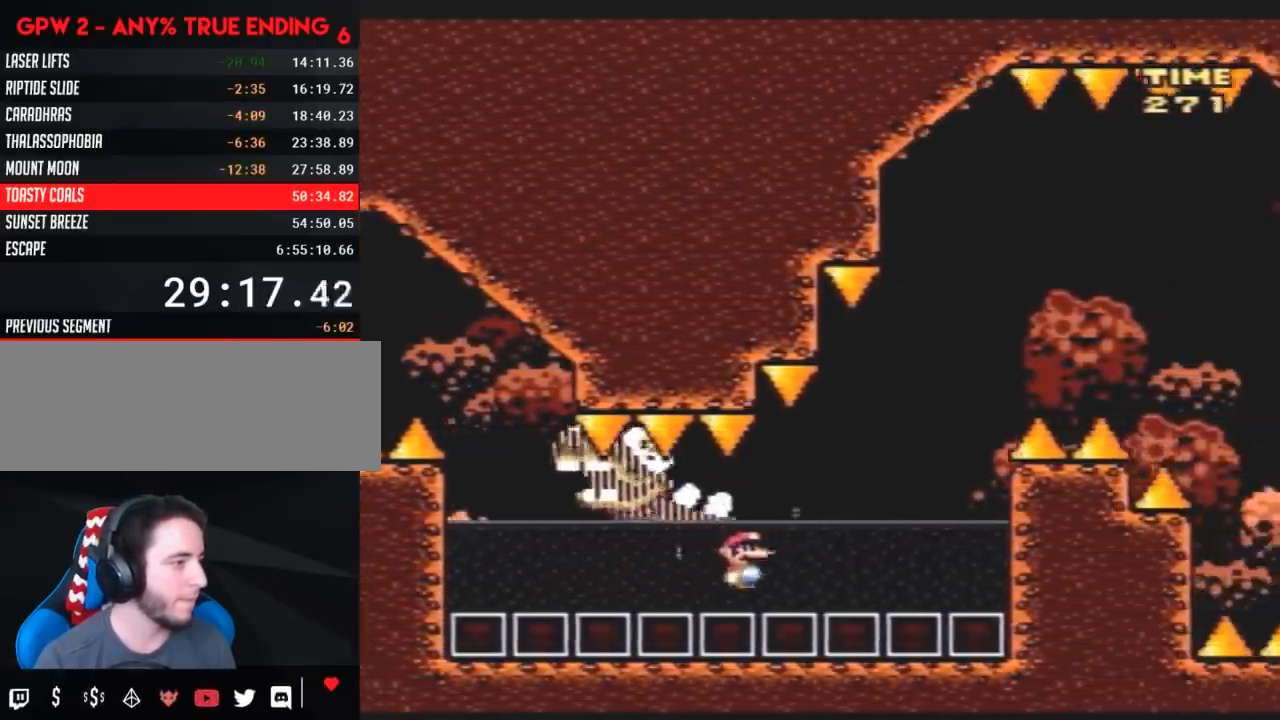
{"buttons": ["Y", "DPAD_UP"], "events": [[250, "DPAD_UP", "down"], [283, "DPAD_RIGHT", "up"]]}
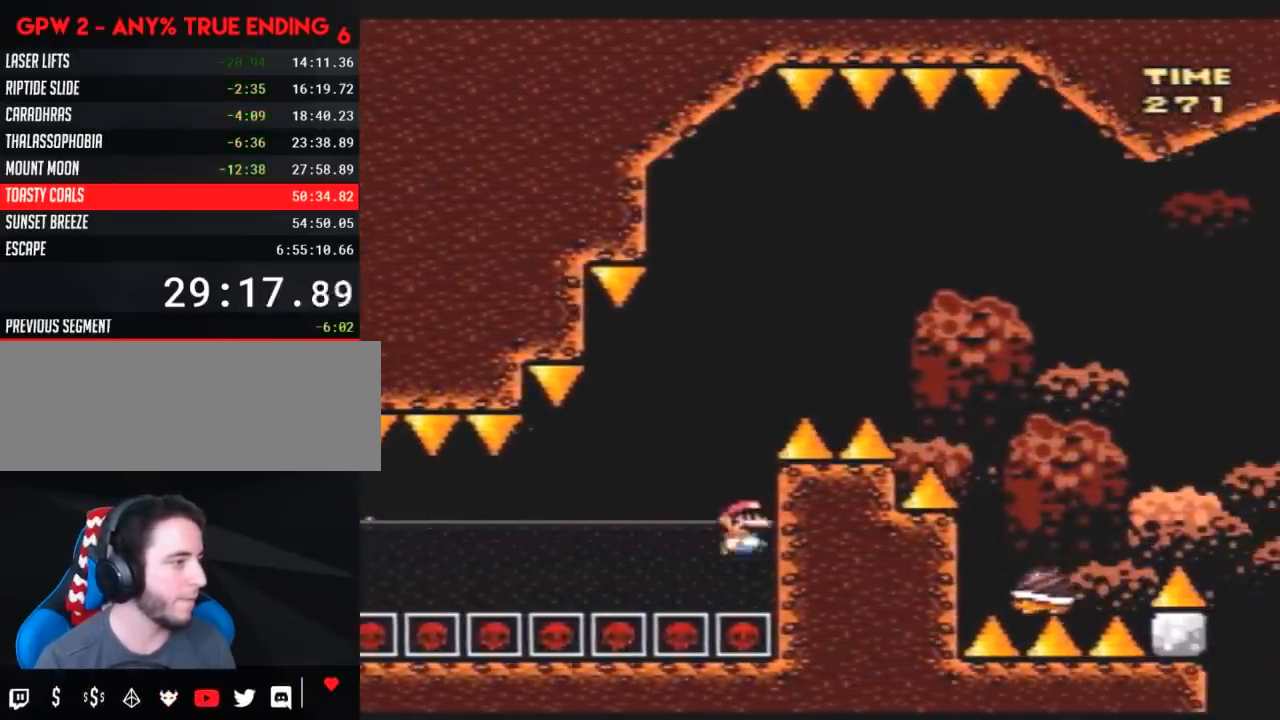
{"buttons": ["Y", "DPAD_UP"], "events": [[83, "DPAD_LEFT", "down"], [317, "DPAD_LEFT", "up"], [350, "DPAD_RIGHT", "down"], [367, "DPAD_RIGHT", "up"]]}
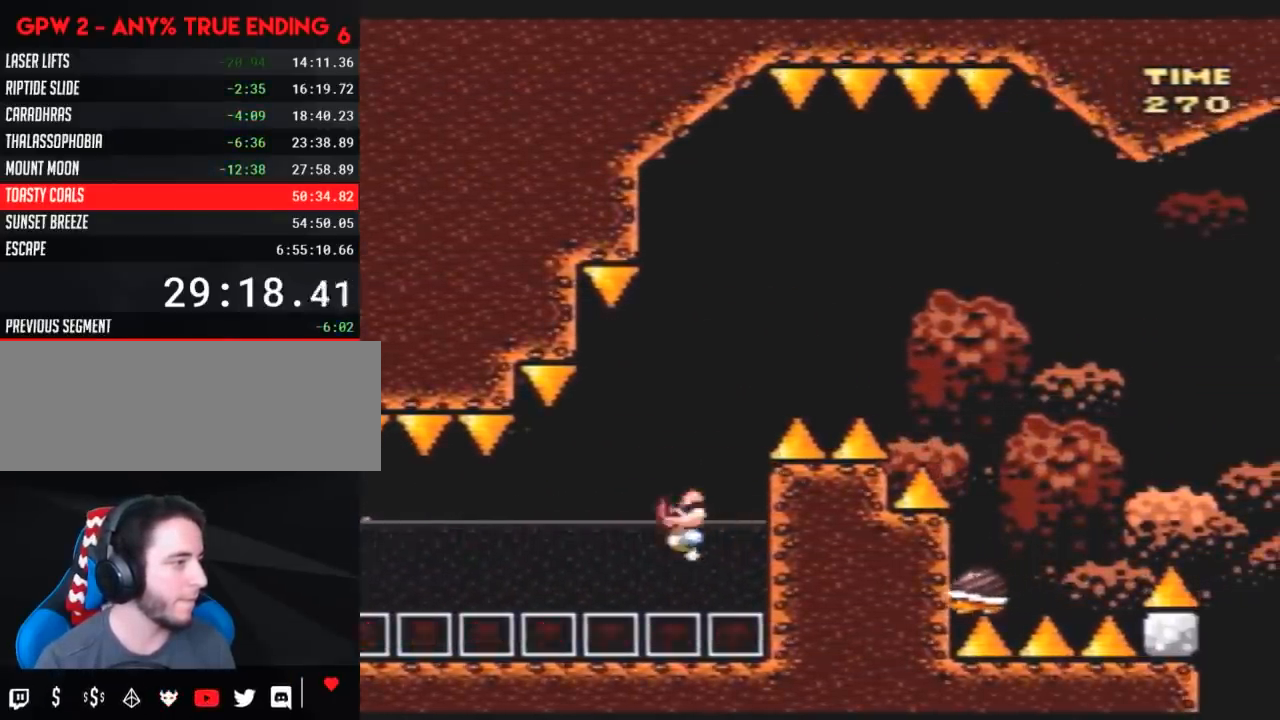
{"buttons": ["Y", "DPAD_UP"], "events": []}
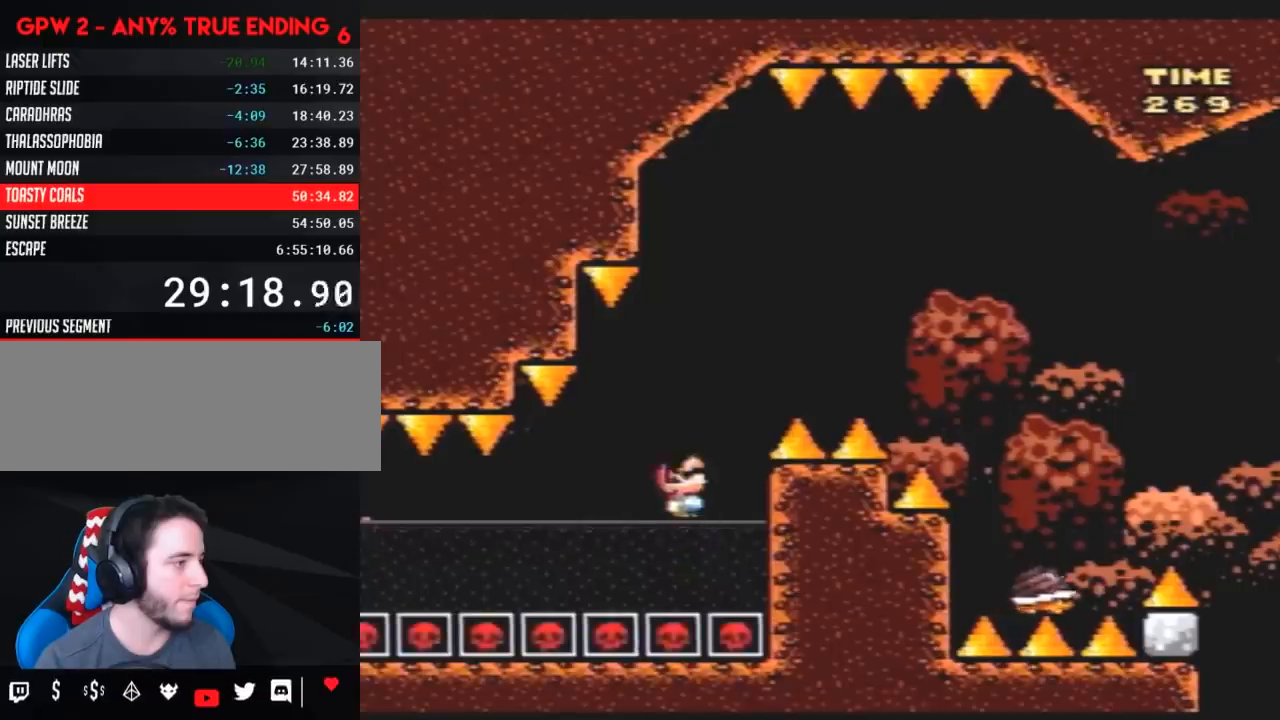
{"buttons": ["Y", "DPAD_UP"], "events": []}
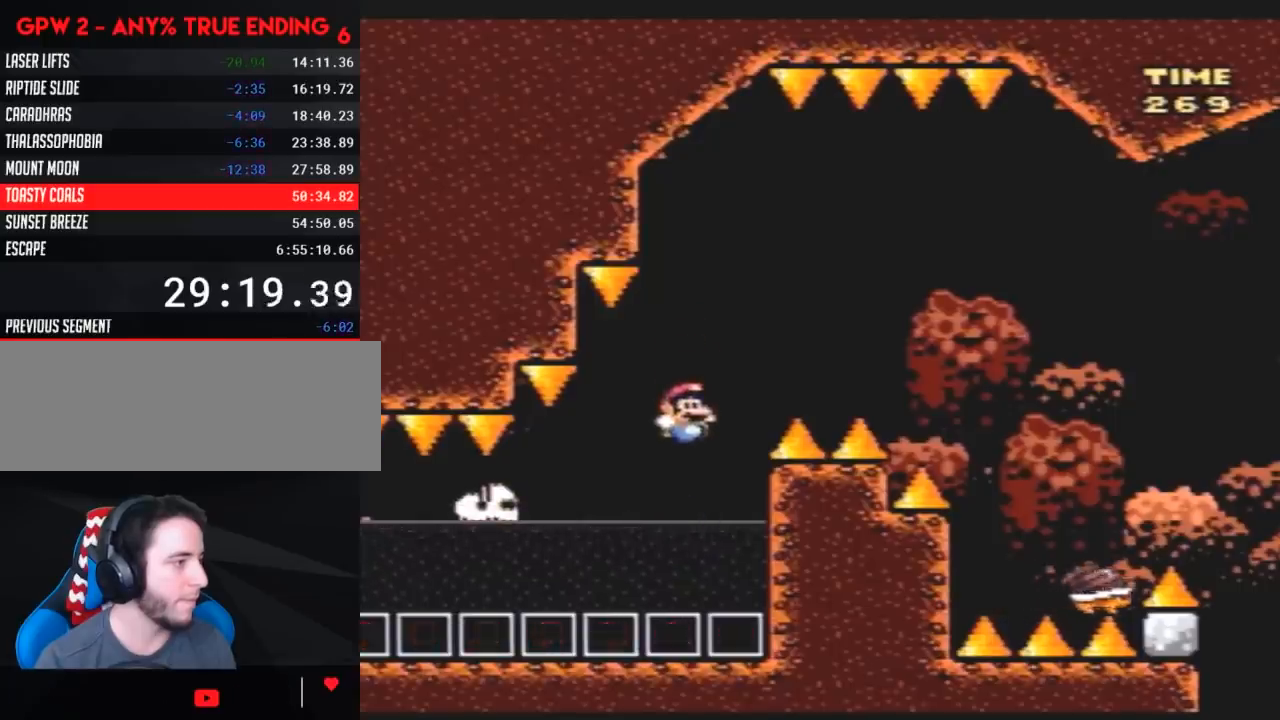
{"buttons": ["Y", "DPAD_UP"], "events": []}
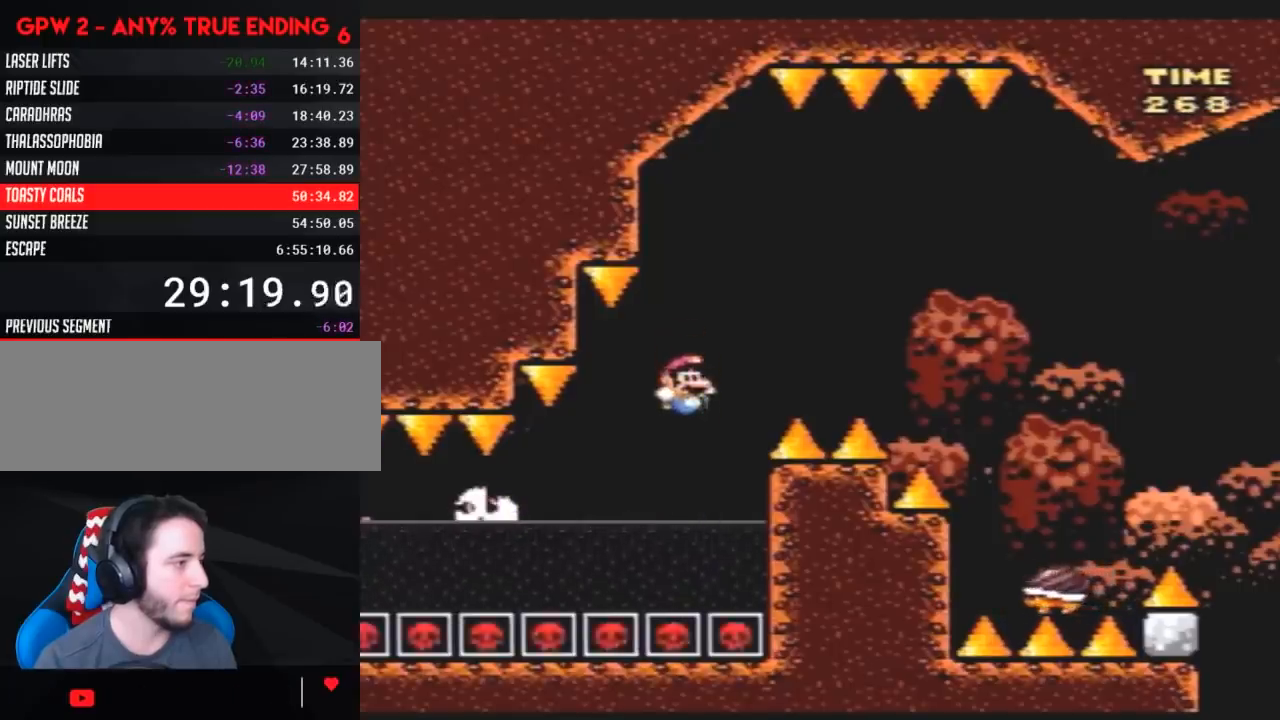
{"buttons": ["Y", "DPAD_UP", "DPAD_RIGHT"], "events": [[100, "DPAD_RIGHT", "down"]]}
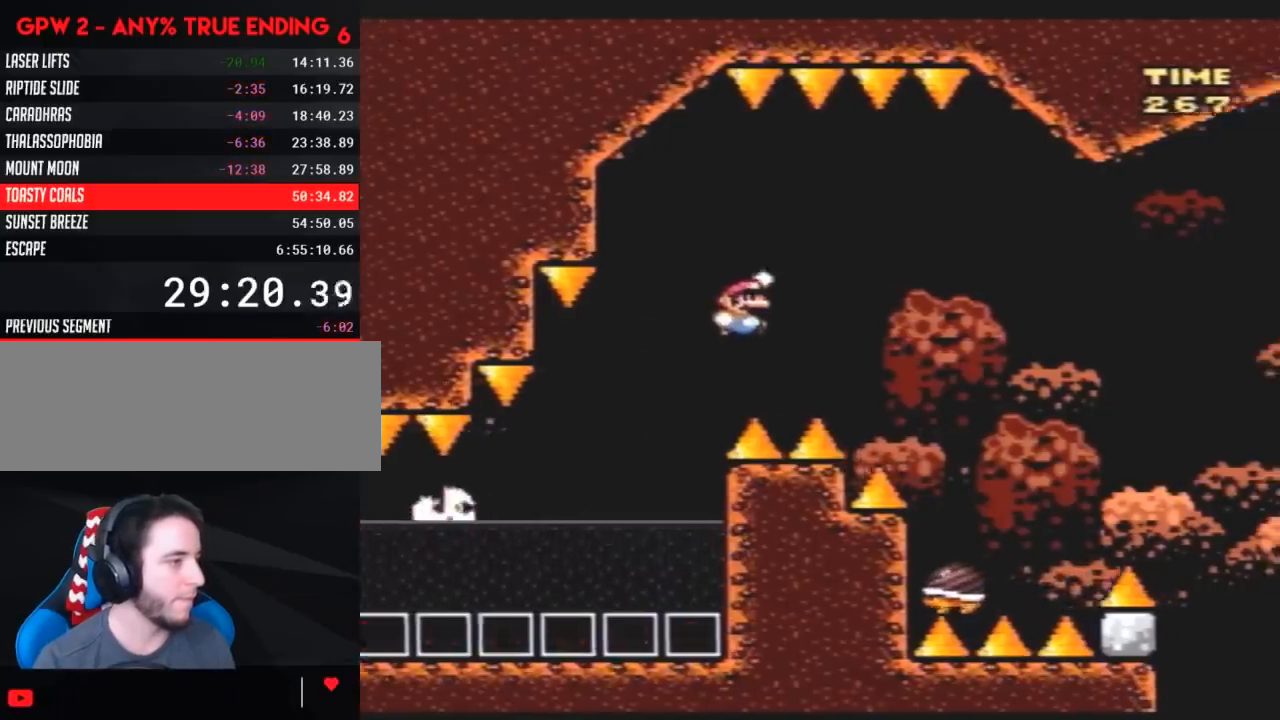
{"buttons": ["Y", "DPAD_RIGHT"], "events": [[350, "DPAD_LEFT", "down"], [350, "DPAD_RIGHT", "up"], [350, "DPAD_UP", "up"], [400, "DPAD_DOWN", "down"], [433, "DPAD_DOWN", "up"], [433, "DPAD_LEFT", "up"], [433, "DPAD_RIGHT", "down"]]}
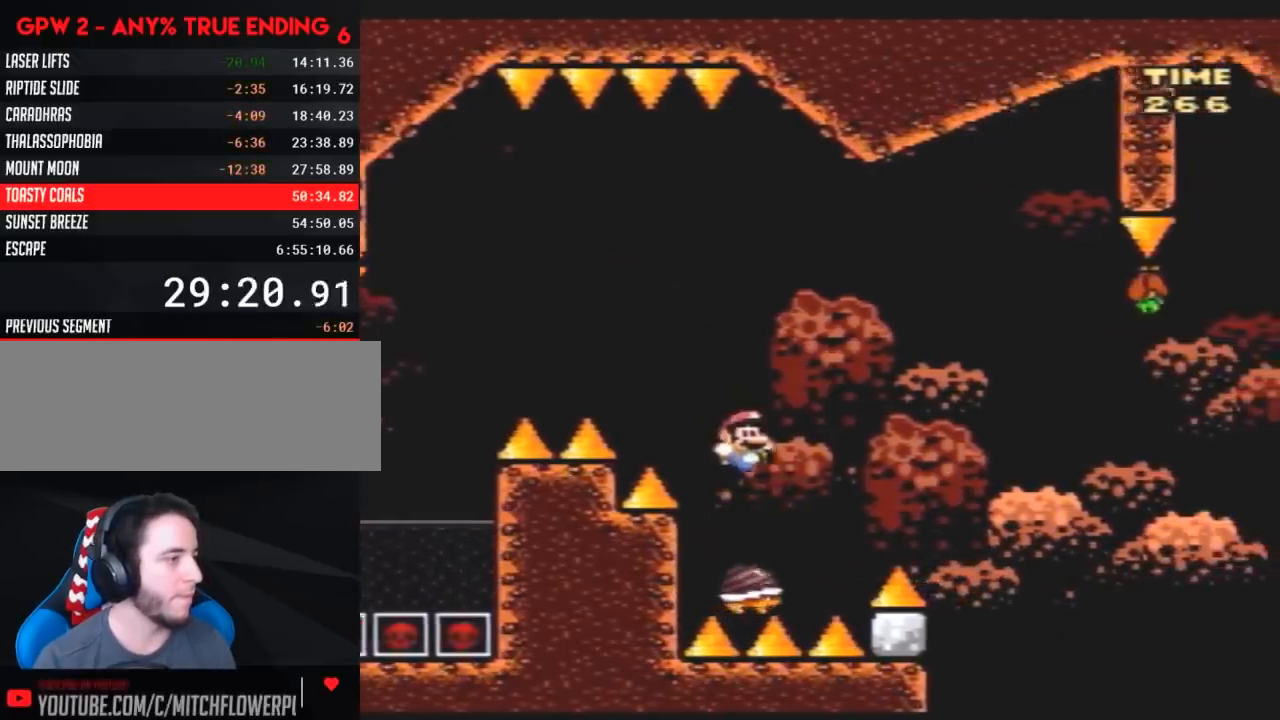
{"buttons": ["Y", "DPAD_LEFT"], "events": [[467, "DPAD_LEFT", "down"], [467, "DPAD_RIGHT", "up"]]}
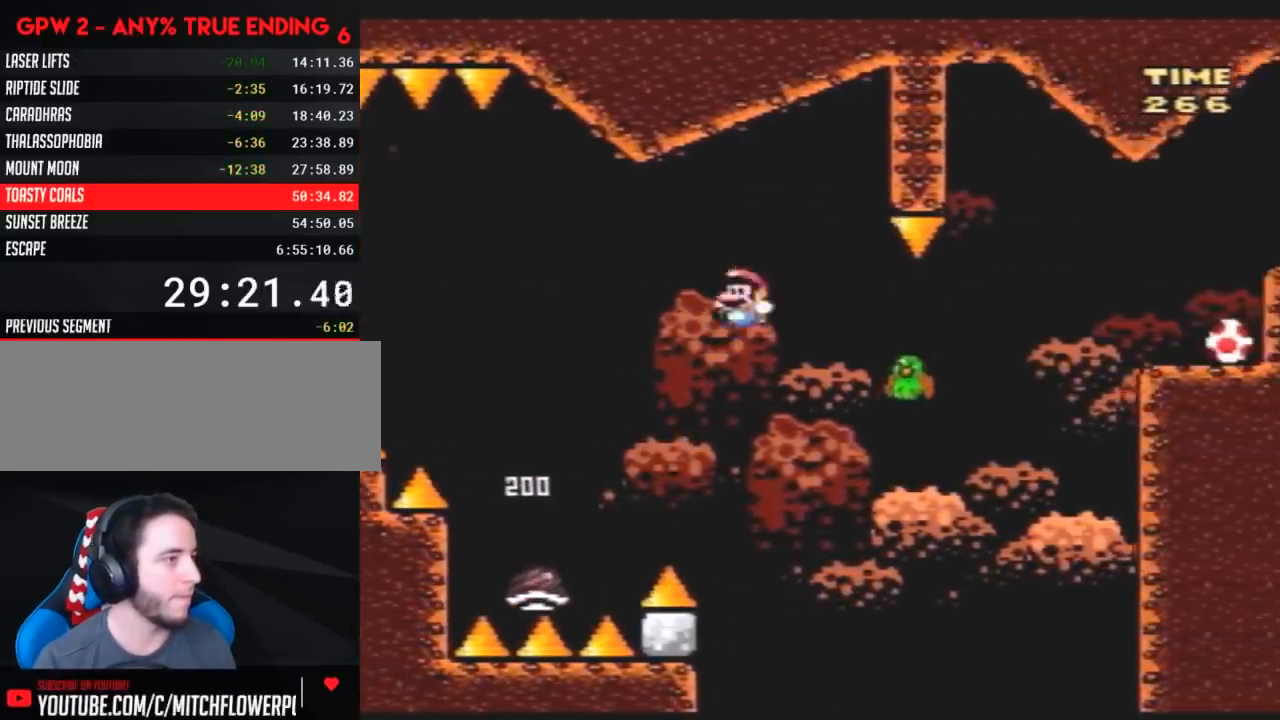
{"buttons": ["Y", "DPAD_RIGHT"], "events": [[83, "DPAD_LEFT", "up"], [83, "DPAD_RIGHT", "down"], [217, "DPAD_RIGHT", "up"], [317, "DPAD_RIGHT", "down"]]}
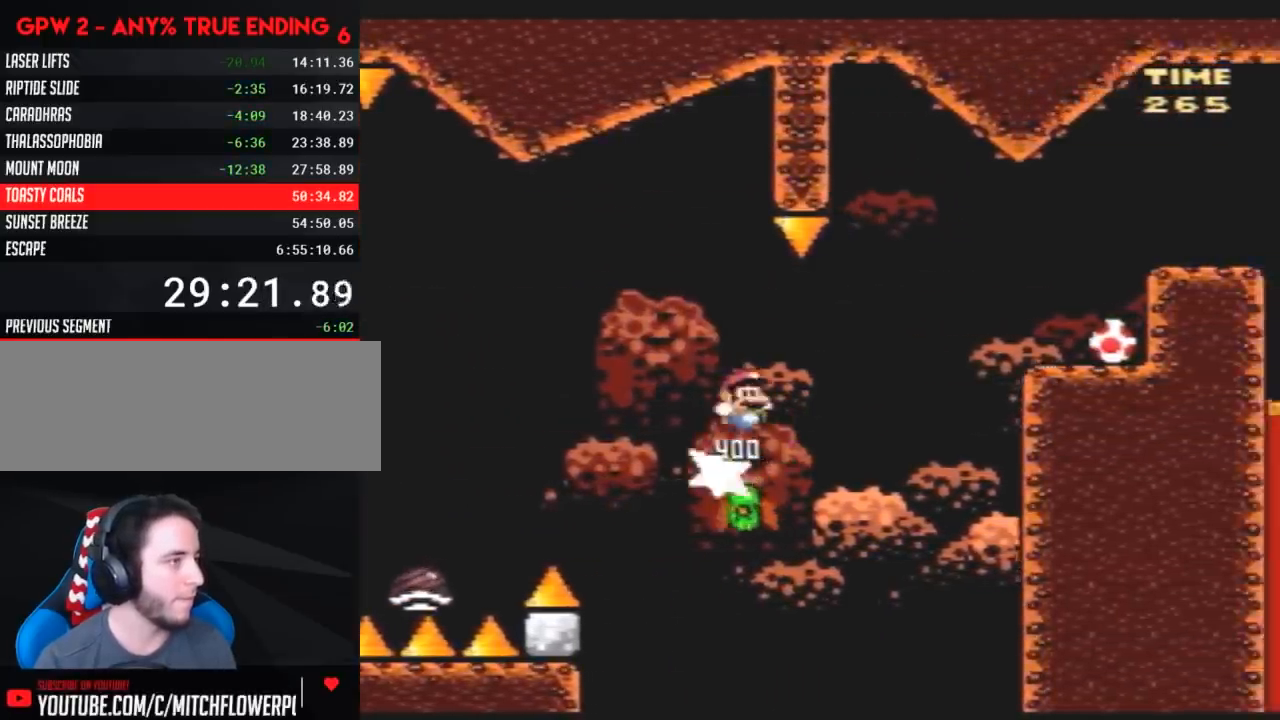
{"buttons": [], "events": [[467, "DPAD_RIGHT", "up"], [500, "Y", "up"]]}
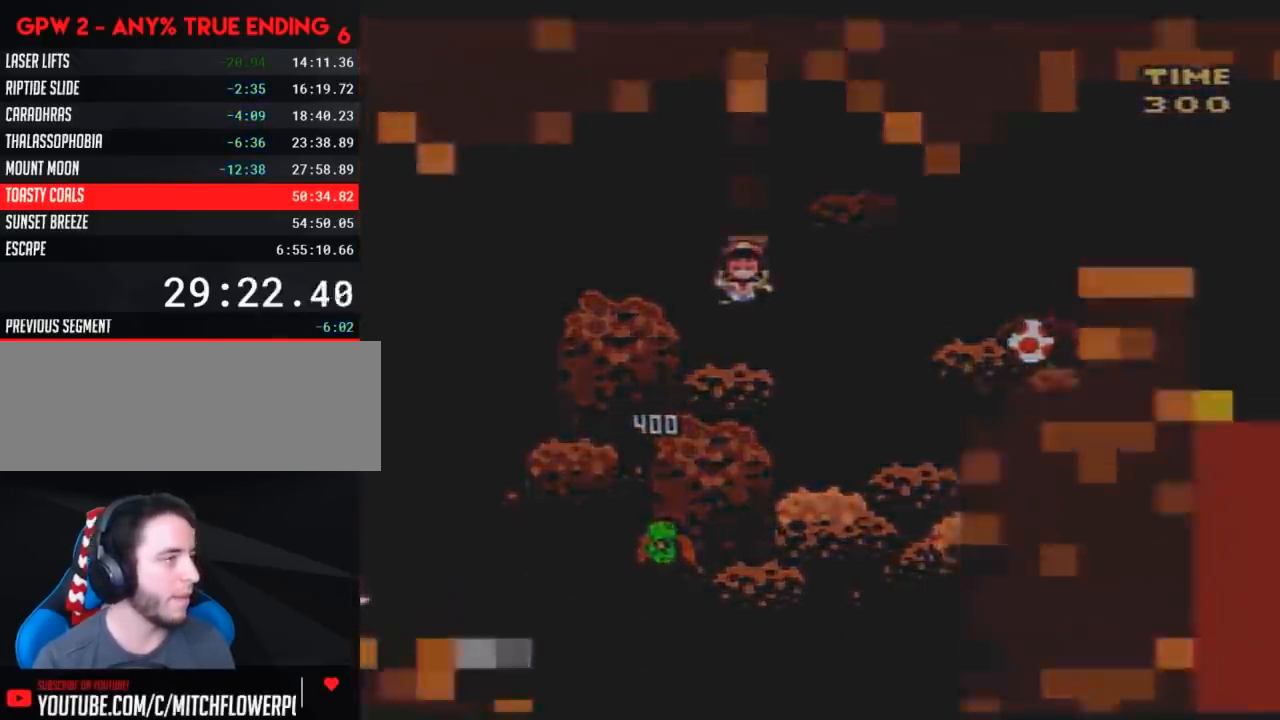
{"buttons": [], "events": []}
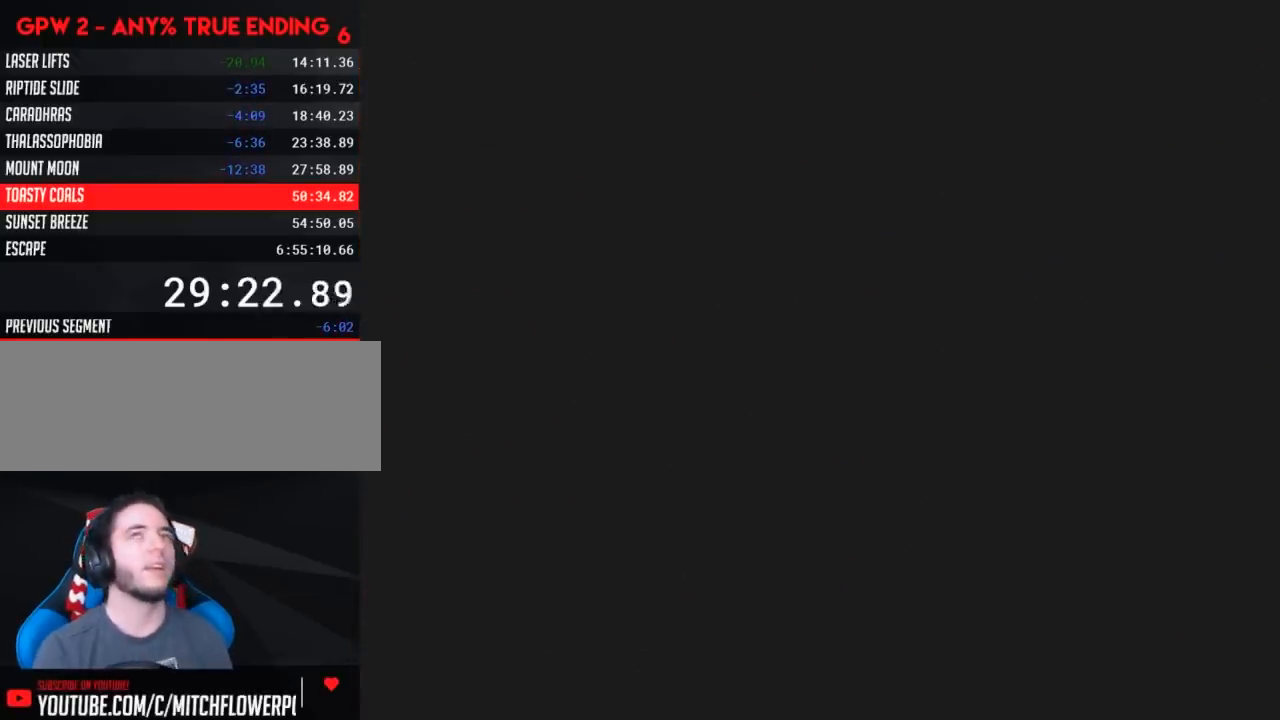
{"buttons": [], "events": []}